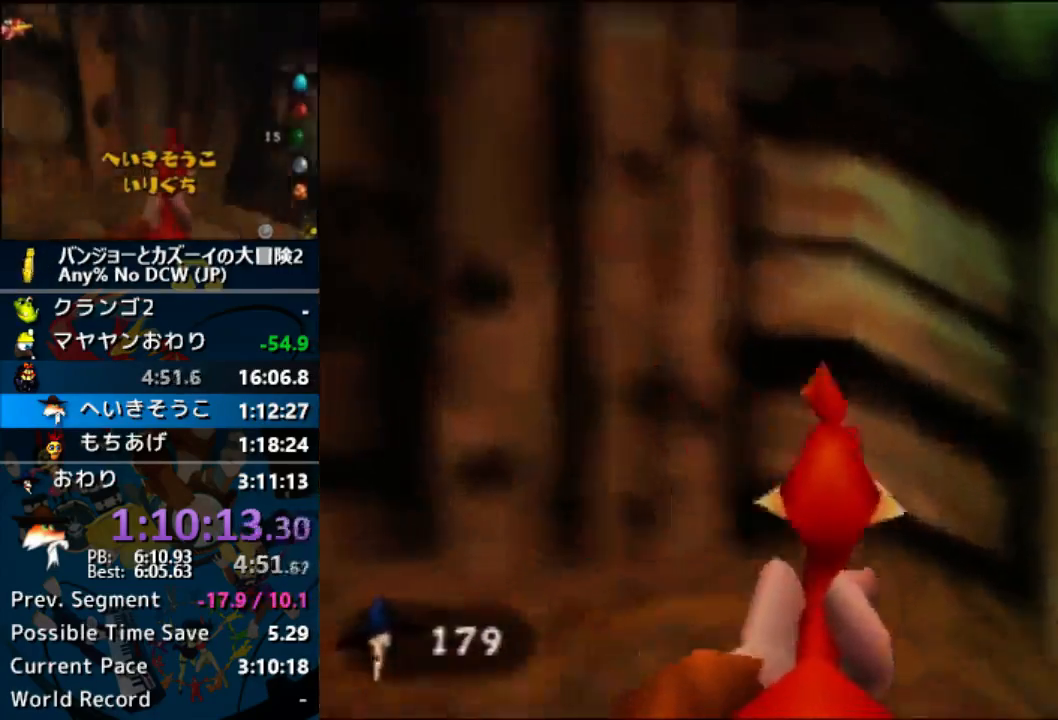
Gameplay with a controller (Nintendo layout); each line is a JSON object with the inputs held at the frame after it. "events" lists button and stick changes between this image and that frame as [ms after this image, input, new state], when the widget could be followed in between. Not read: B DPAD_DOWN DPAD_LEFT DPAD_RIGHT DPAD_UP L1 L3 R3 START.
{"buttons": [], "left_stick": "up", "events": [[167, "left_stick", "up"]]}
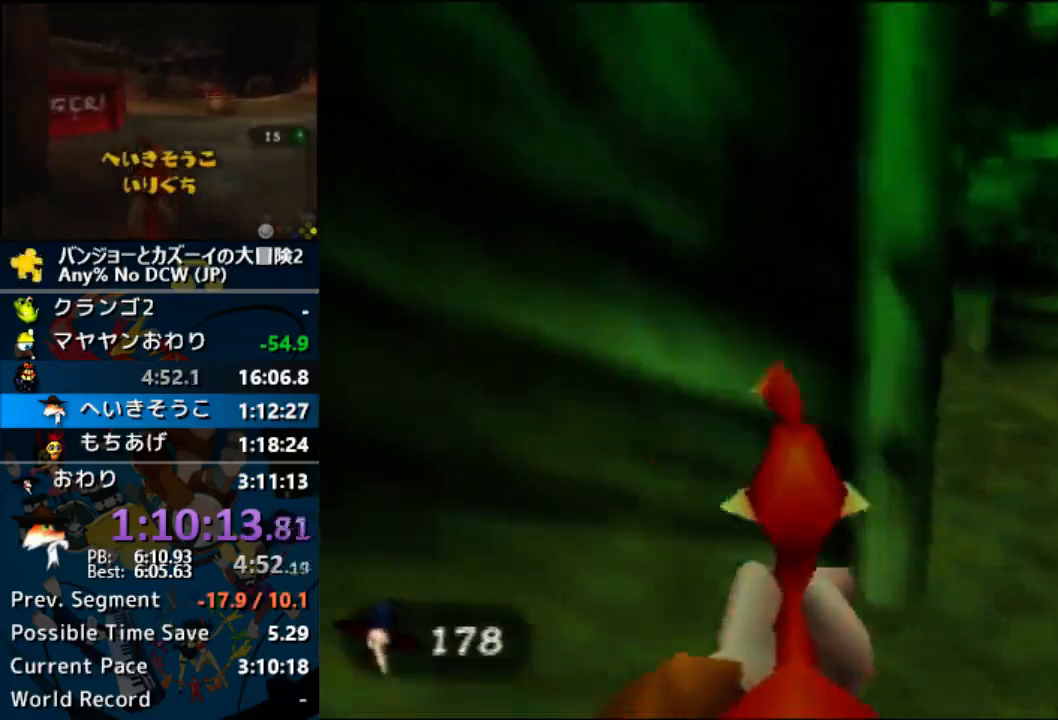
{"buttons": ["A"], "left_stick": "up"}
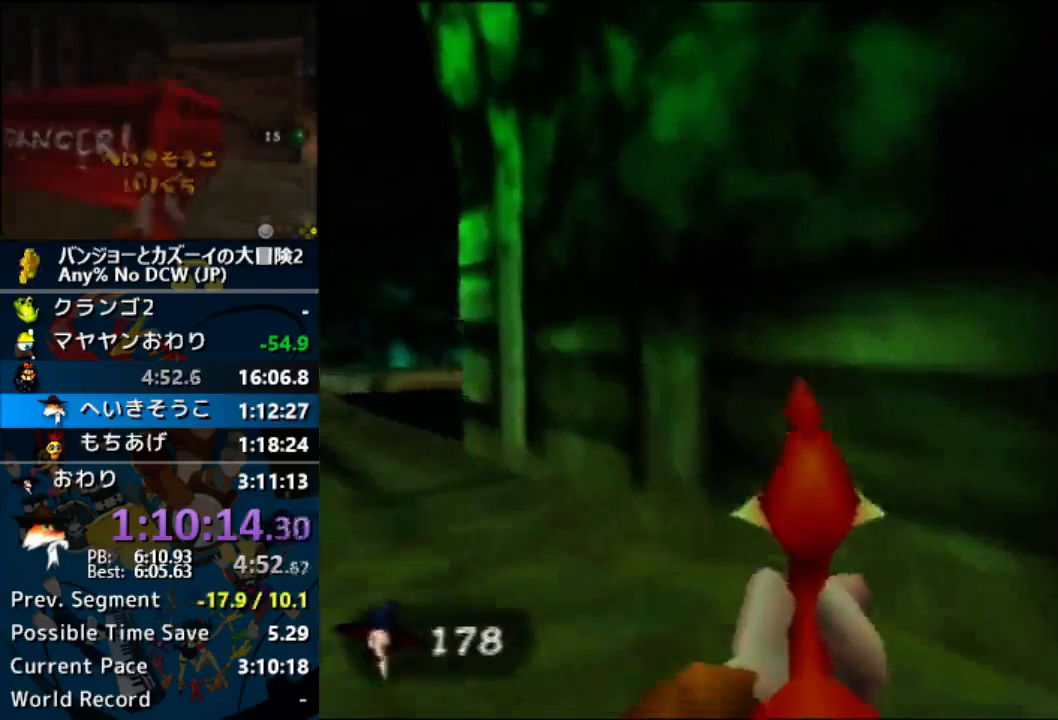
{"buttons": [], "left_stick": "up"}
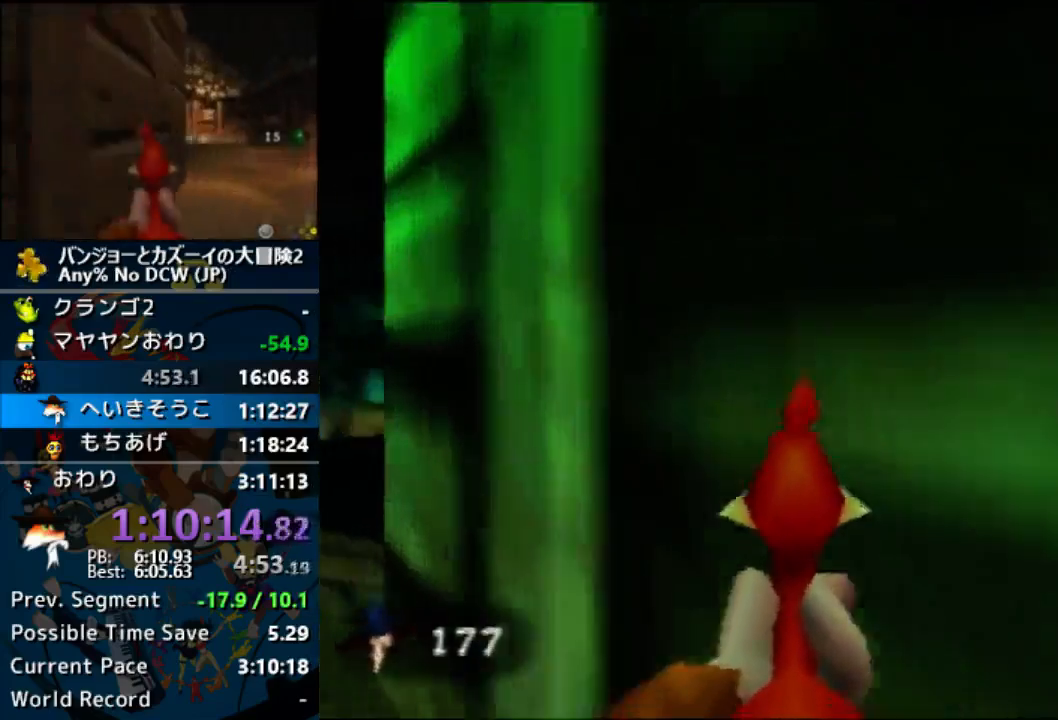
{"buttons": [], "left_stick": "up-left", "events": [[200, "left_stick", "up-right"], [500, "left_stick", "up-left"]]}
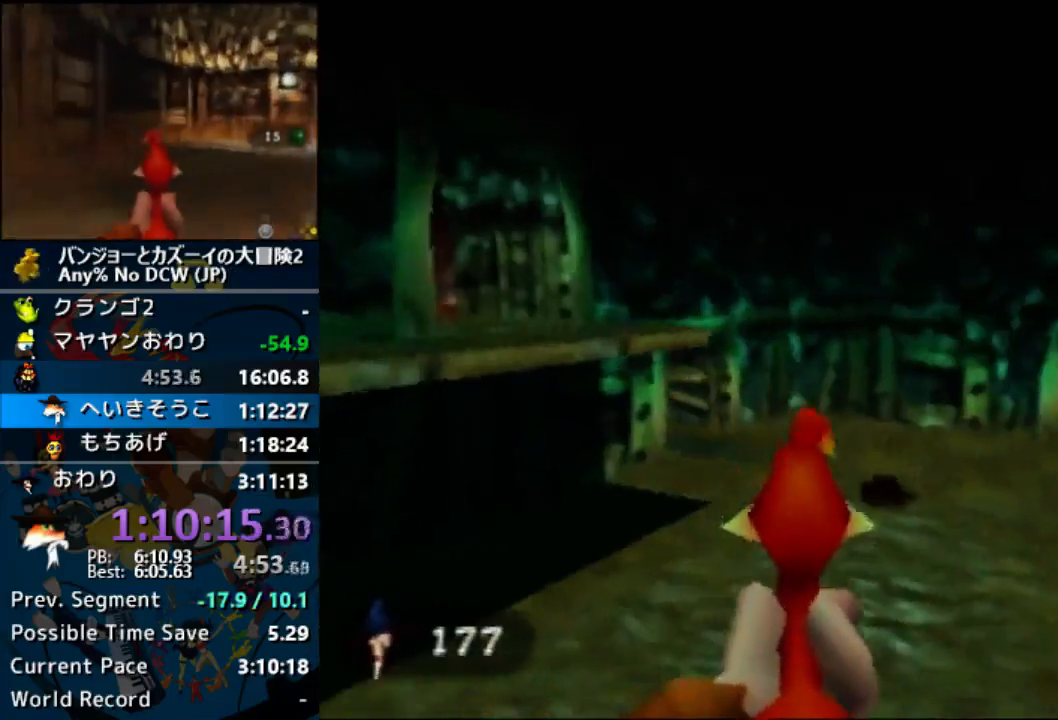
{"buttons": [], "left_stick": "up-left"}
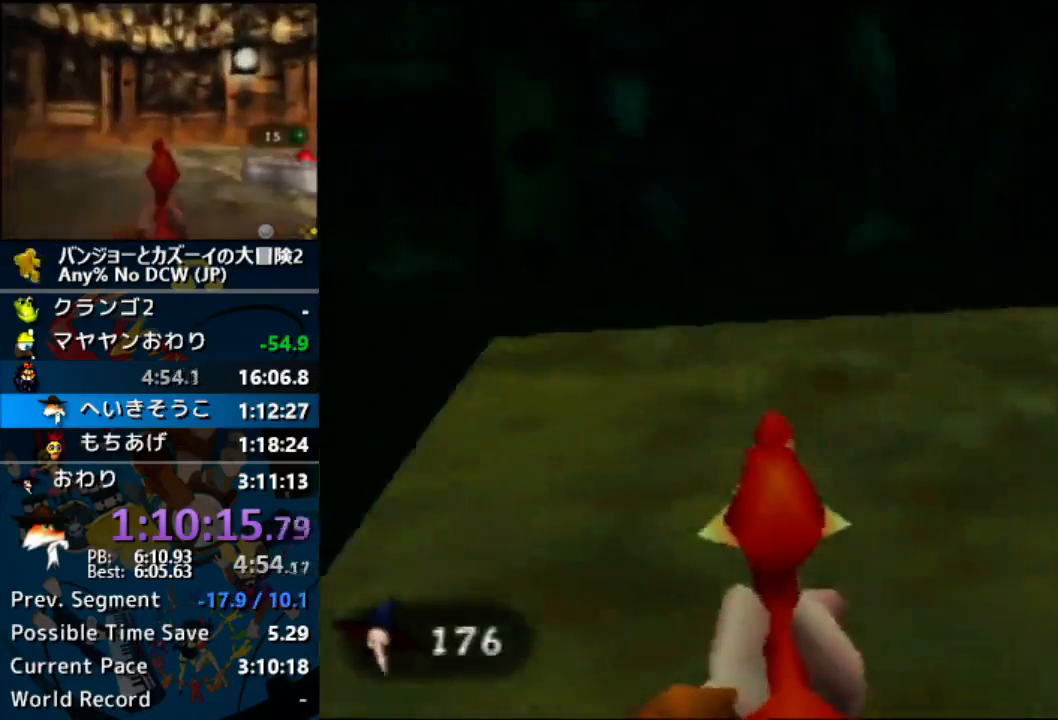
{"buttons": [], "left_stick": "up", "events": [[100, "left_stick", "up"]]}
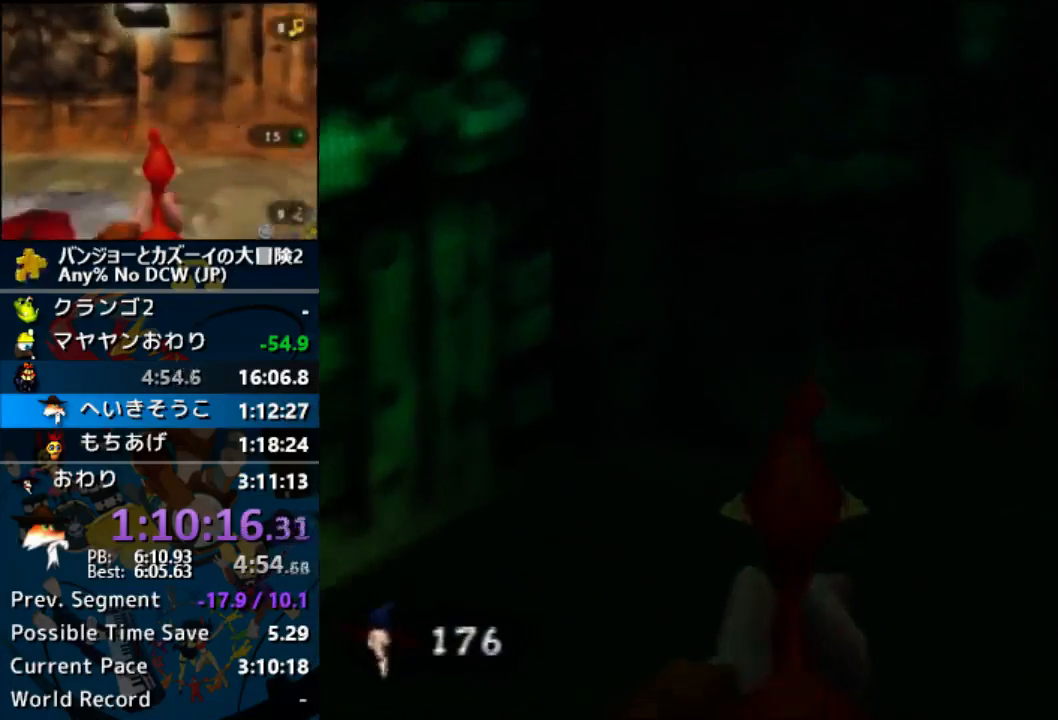
{"buttons": [], "left_stick": "up-left", "events": [[200, "left_stick", "up-left"]]}
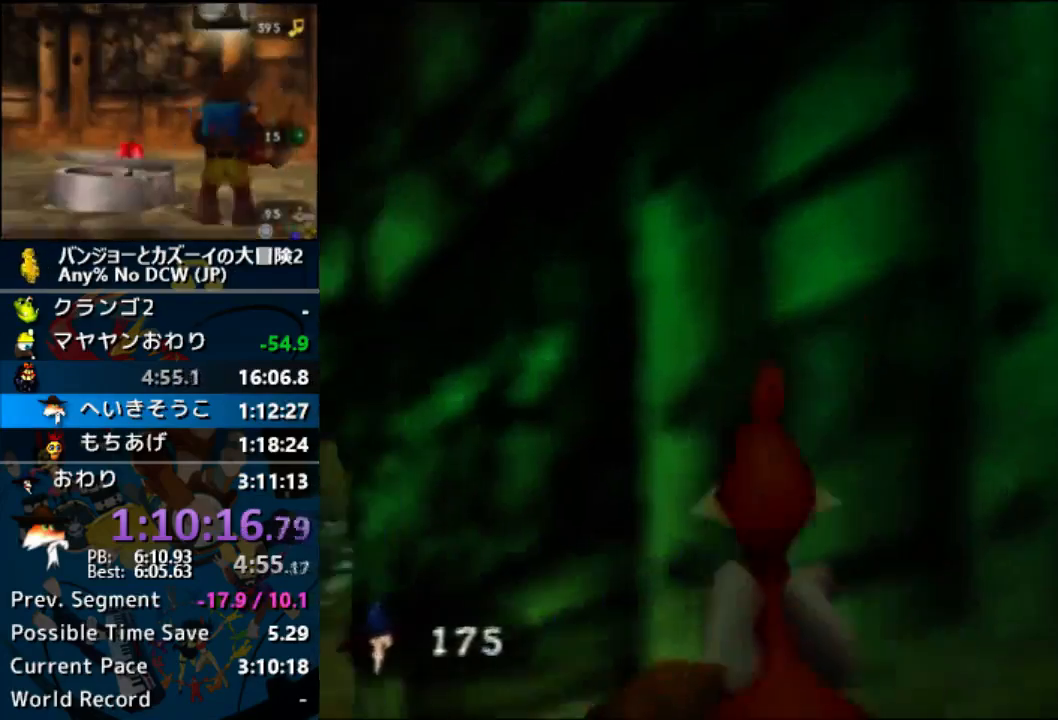
{"buttons": [], "left_stick": "up-right"}